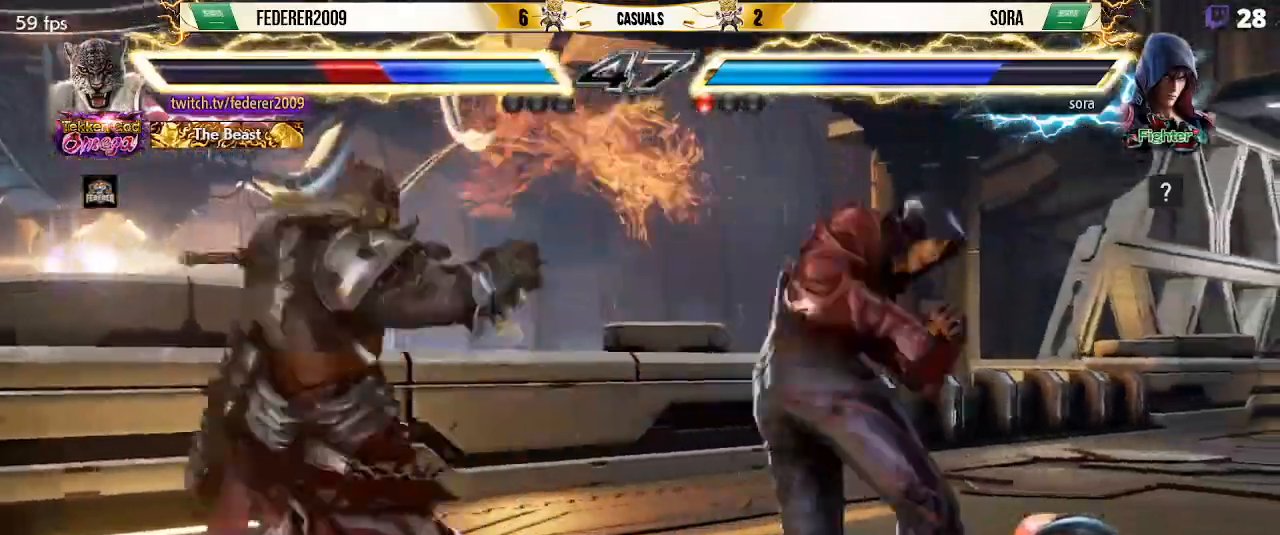
Gameplay with a controller (PlayStation layout); each line is a JSON object with the inputs held at the frame after it (dt_ms = milliseconds from this image to that frame). "events" lists button and stick changes between this image and that frame as [ms after this image, input, new state], when the widget could be followed in between. Not read: L3 R3 right_stick.
{"dt_ms": 500, "buttons": [], "left_stick": "center", "events": [[333, "DPAD_DOWN", "down"], [333, "DPAD_LEFT", "up"], [400, "DPAD_LEFT", "down"], [433, "DPAD_DOWN", "up"], [500, "DPAD_LEFT", "up"]]}
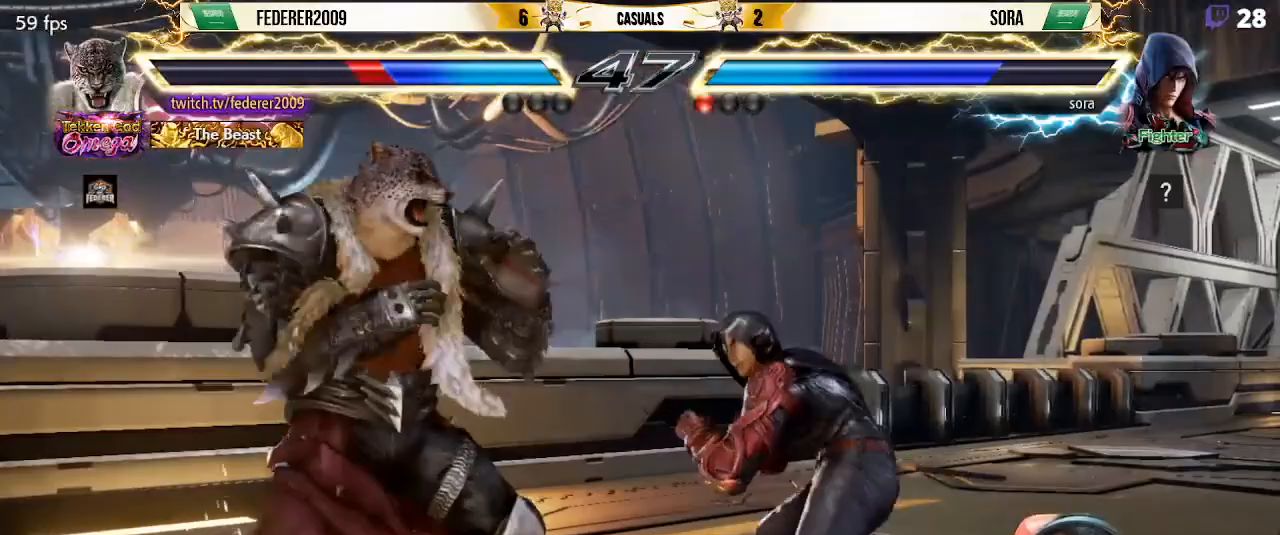
{"dt_ms": 500, "buttons": [], "left_stick": "center", "events": [[67, "DPAD_LEFT", "down"], [467, "DPAD_LEFT", "up"]]}
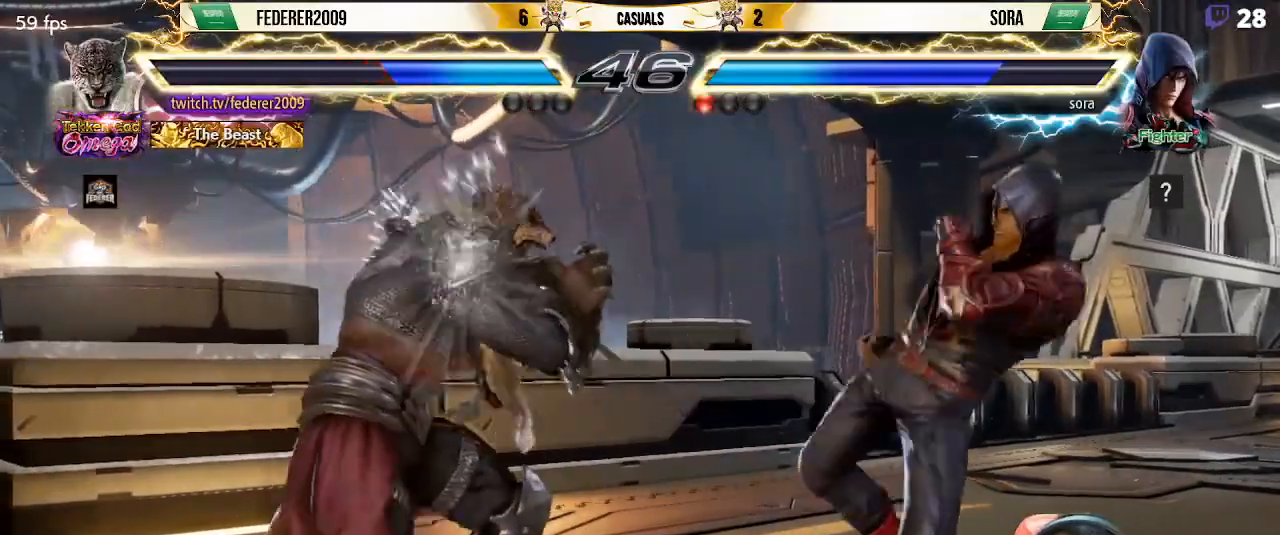
{"dt_ms": 500, "buttons": ["DPAD_DOWN", "DPAD_LEFT"], "left_stick": "center", "events": [[67, "DPAD_UP", "down"], [133, "DPAD_UP", "up"], [233, "DPAD_UP", "down"], [300, "DPAD_UP", "up"], [400, "DPAD_DOWN", "down"], [400, "DPAD_LEFT", "down"]]}
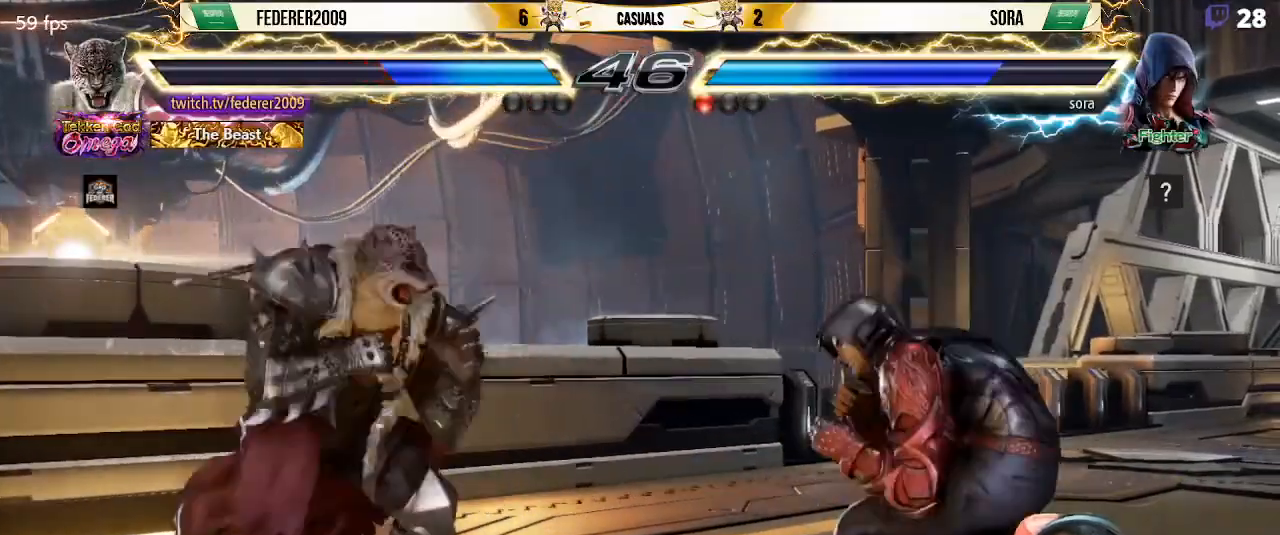
{"dt_ms": 500, "buttons": [], "left_stick": "center", "events": [[67, "DPAD_DOWN", "up"], [133, "DPAD_LEFT", "up"], [200, "DPAD_LEFT", "down"], [333, "DPAD_UP", "down"], [367, "DPAD_LEFT", "up"], [433, "DPAD_UP", "up"]]}
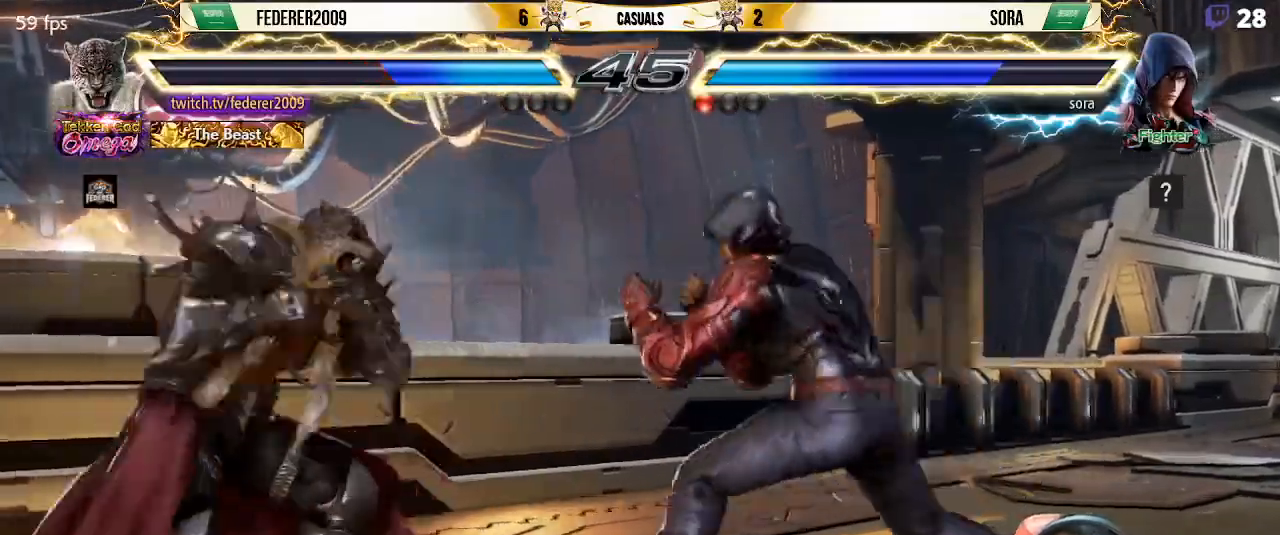
{"dt_ms": 500, "buttons": ["TRIANGLE"], "left_stick": "center", "events": [[67, "DPAD_LEFT", "down"], [133, "DPAD_LEFT", "up"], [167, "DPAD_LEFT", "down"], [233, "DPAD_DOWN", "down"], [433, "DPAD_DOWN", "up"], [433, "DPAD_LEFT", "up"], [433, "TRIANGLE", "down"]]}
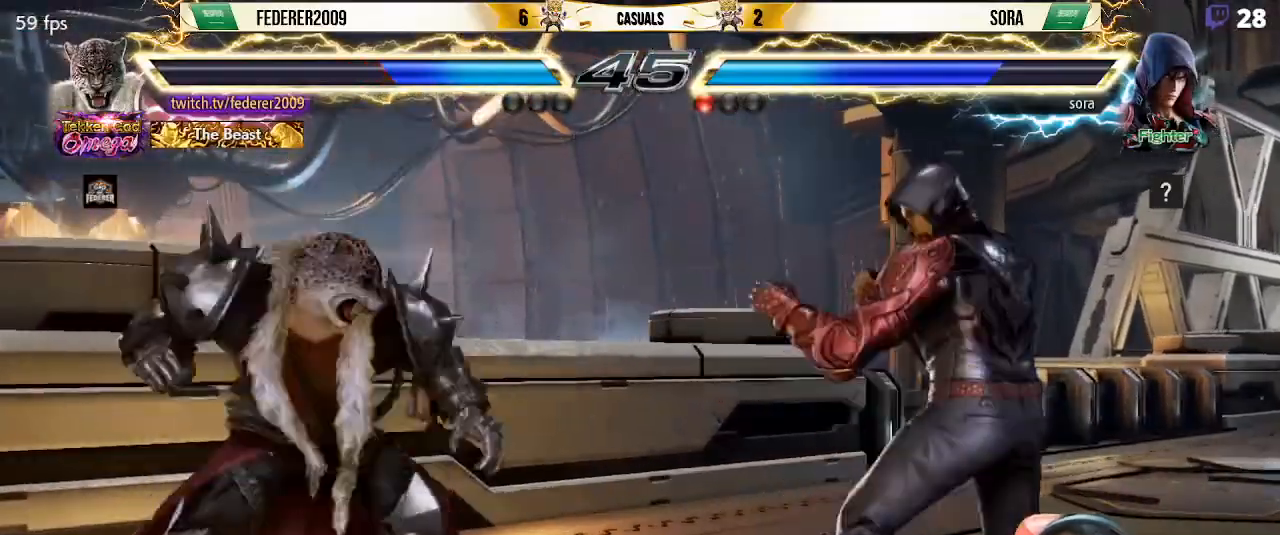
{"dt_ms": 500, "buttons": ["DPAD_LEFT"], "left_stick": "center", "events": [[33, "DPAD_UP", "down"], [33, "TRIANGLE", "up"], [267, "DPAD_LEFT", "down"], [267, "DPAD_UP", "up"]]}
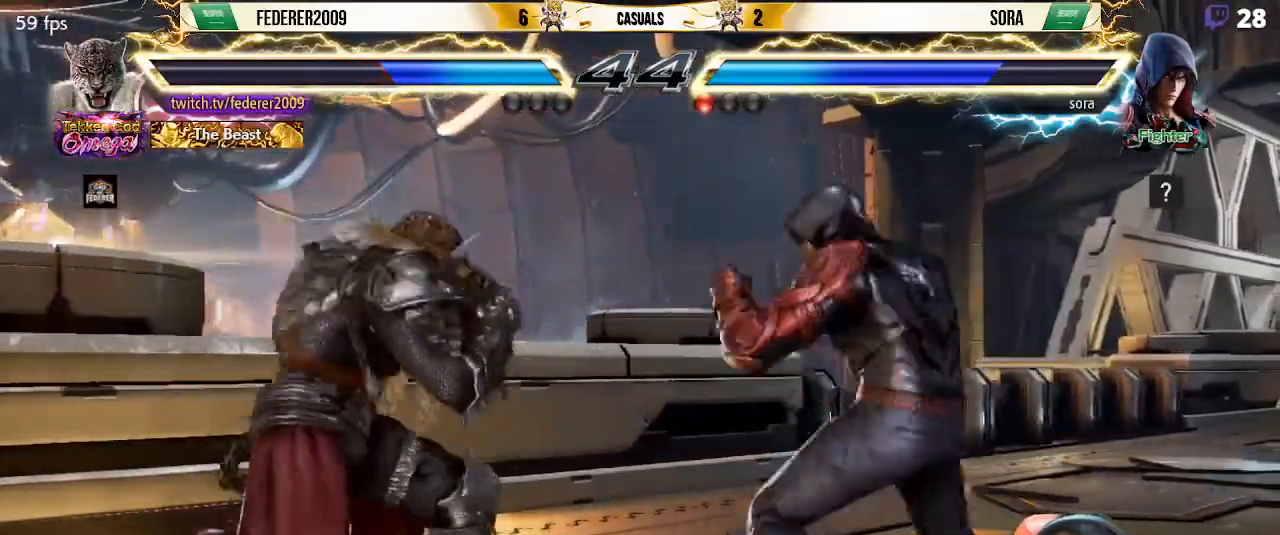
{"dt_ms": 500, "buttons": ["DPAD_LEFT"], "left_stick": "center", "events": [[433, "SQUARE", "down"], [500, "SQUARE", "up"]]}
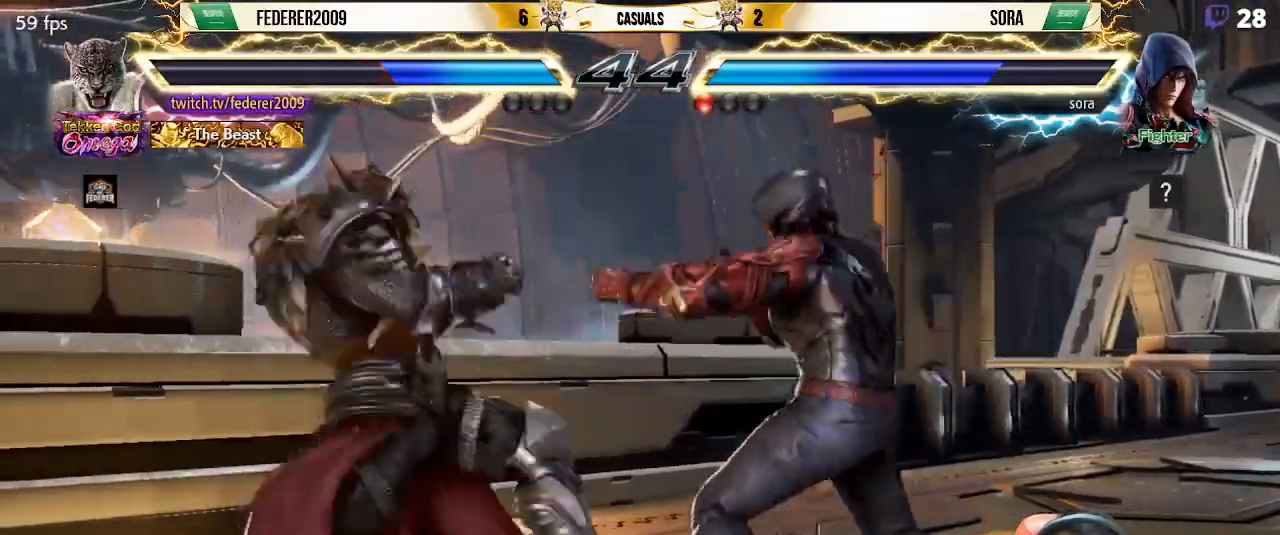
{"dt_ms": 500, "buttons": ["DPAD_LEFT"], "left_stick": "center", "events": []}
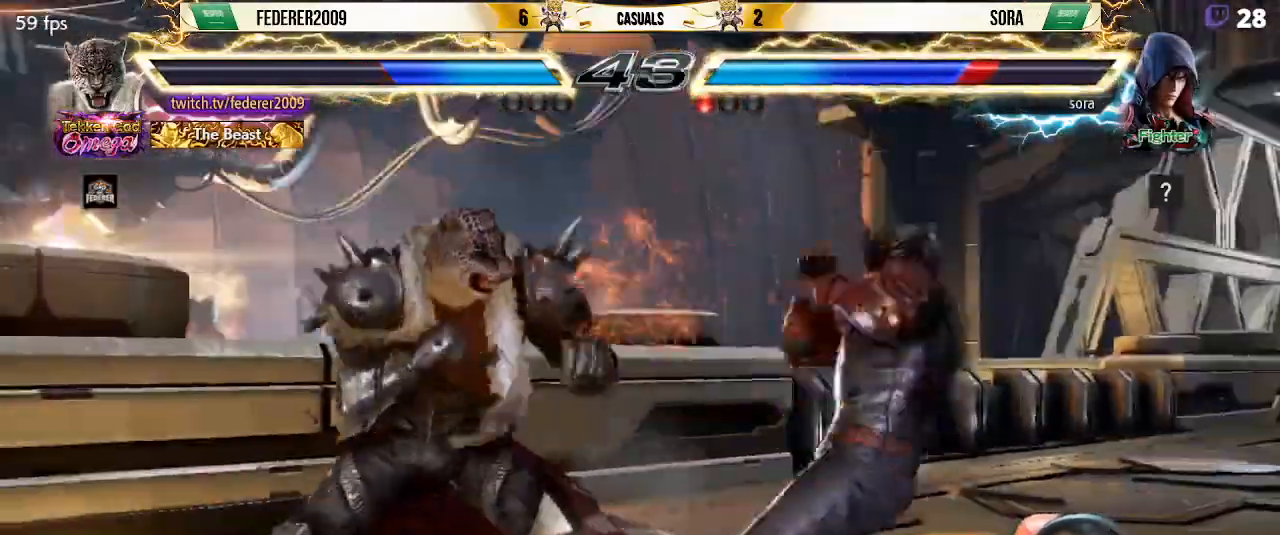
{"dt_ms": 500, "buttons": ["CIRCLE", "DPAD_LEFT"], "left_stick": "center", "events": [[100, "DPAD_DOWN", "down"], [167, "TRIANGLE", "down"], [300, "CIRCLE", "down"], [300, "DPAD_DOWN", "up"], [300, "TRIANGLE", "up"], [333, "CIRCLE", "up"], [433, "CIRCLE", "down"]]}
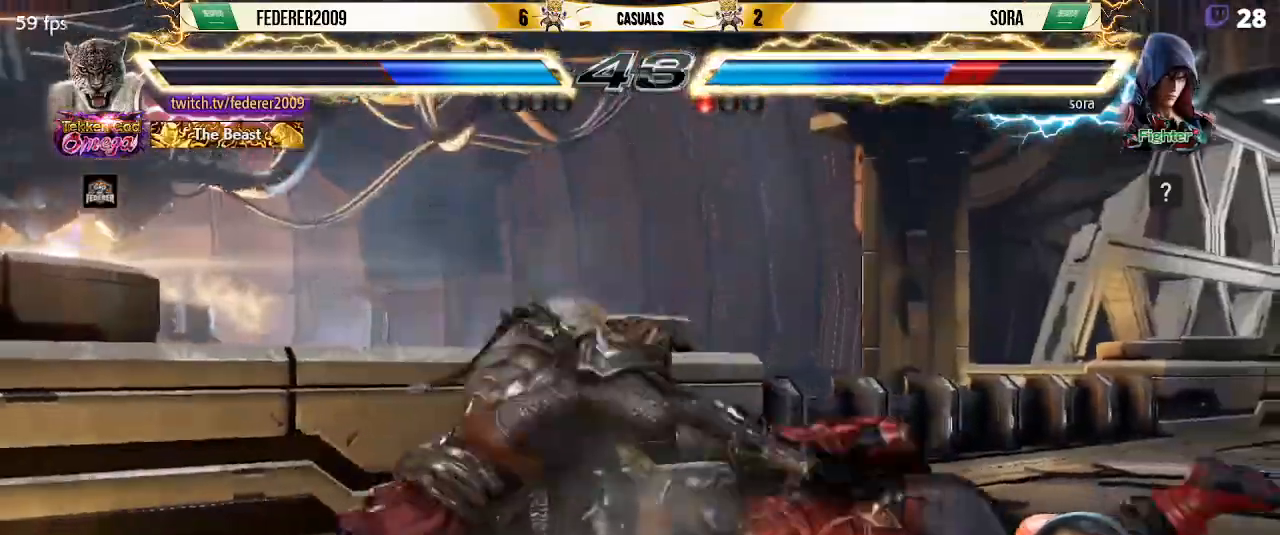
{"dt_ms": 1000, "buttons": [], "left_stick": "center"}
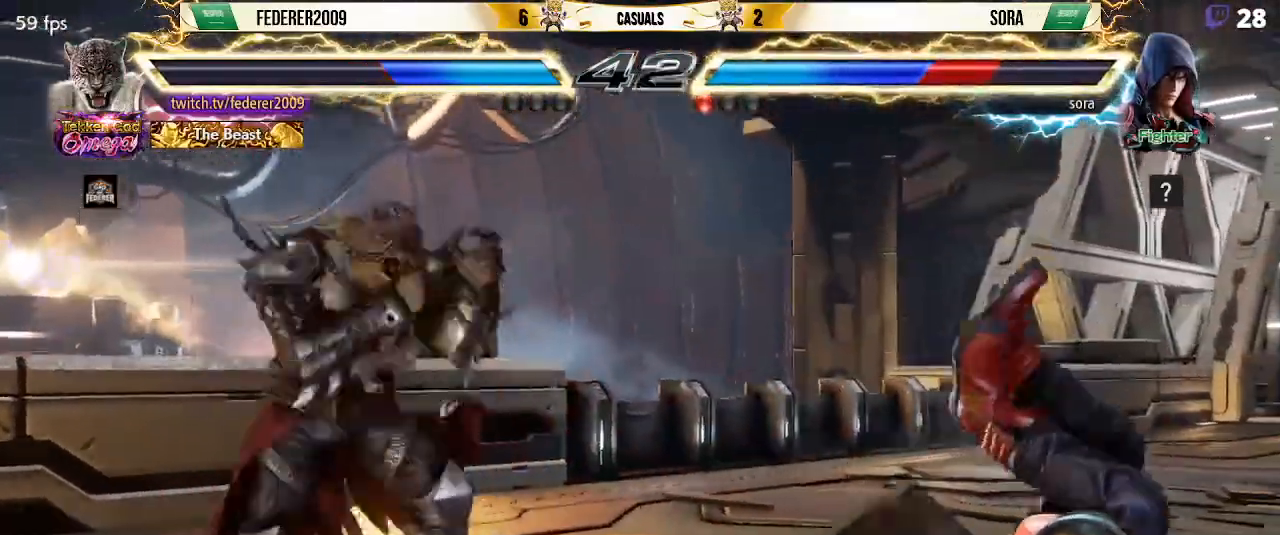
{"dt_ms": 500, "buttons": [], "left_stick": "center", "events": [[33, "DPAD_DOWN", "down"], [67, "DPAD_RIGHT", "down"], [67, "SQUARE", "down"], [167, "SQUARE", "up"], [233, "DPAD_DOWN", "up"], [233, "DPAD_RIGHT", "up"]]}
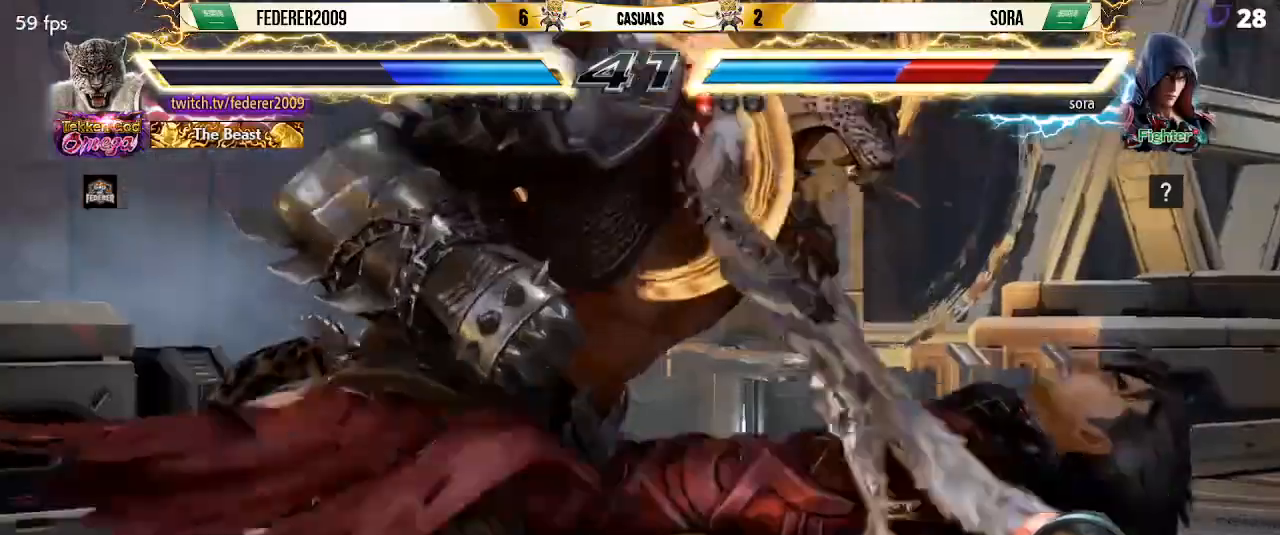
{"dt_ms": 500, "buttons": ["TRIANGLE"], "left_stick": "center", "events": [[467, "TRIANGLE", "down"]]}
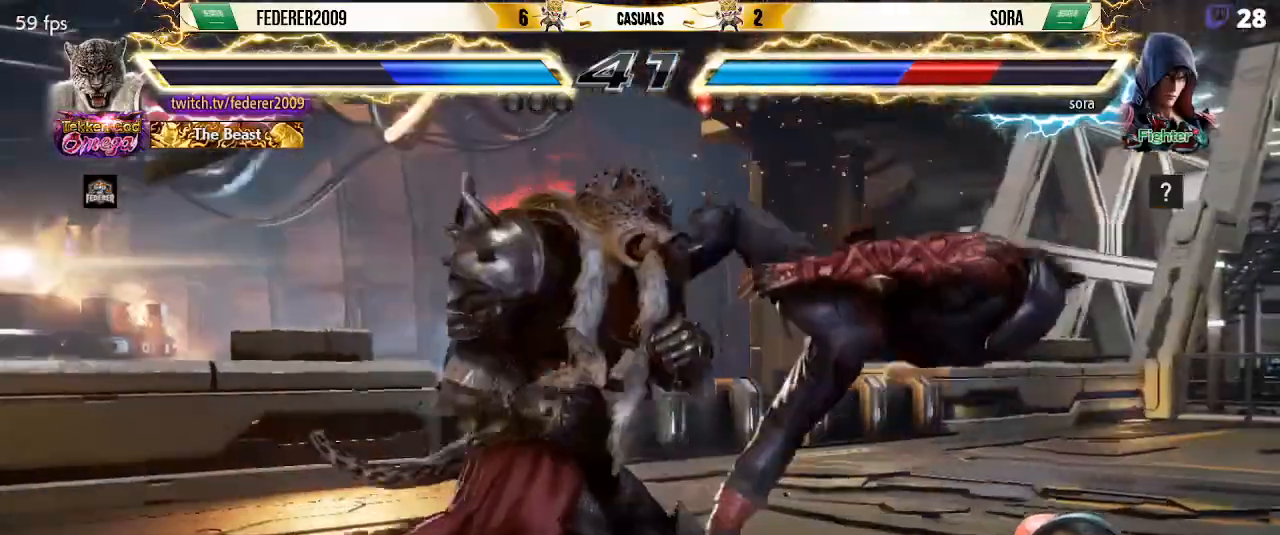
{"dt_ms": 500, "buttons": ["DPAD_RIGHT"], "left_stick": "center", "events": [[33, "TRIANGLE", "up"], [367, "DPAD_RIGHT", "down"], [467, "DPAD_RIGHT", "up"], [500, "DPAD_RIGHT", "down"]]}
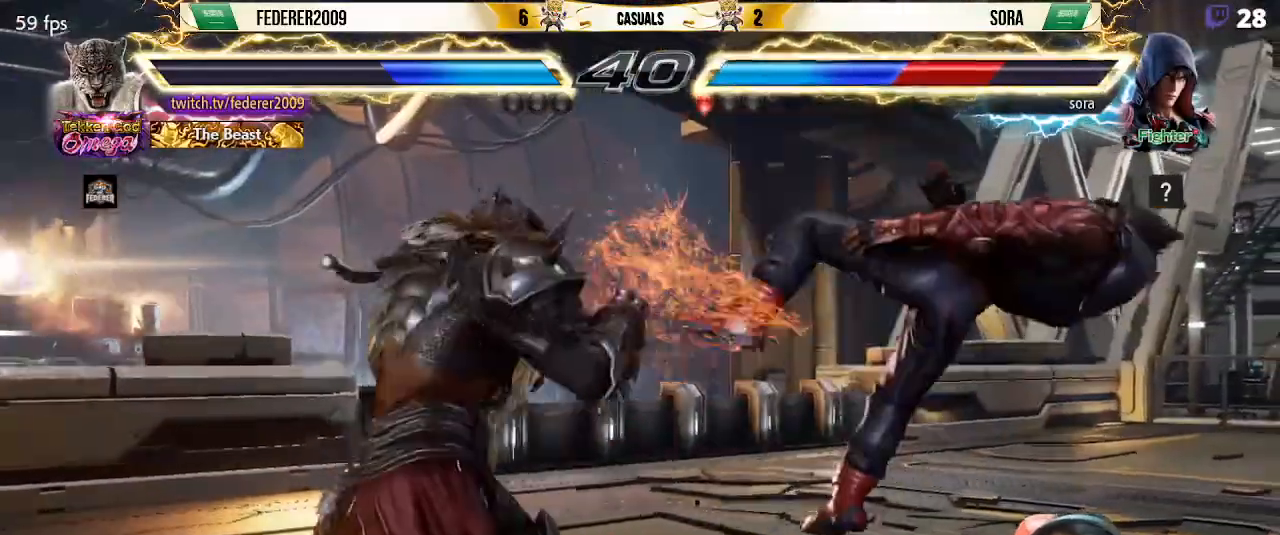
{"dt_ms": 500, "buttons": ["L1", "DPAD_RIGHT"], "left_stick": "center", "events": [[133, "L1", "down"], [133, "SQUARE", "down"], [167, "TOUCHPAD", "down"], [200, "TOUCHPAD", "up"], [233, "SQUARE", "up"]]}
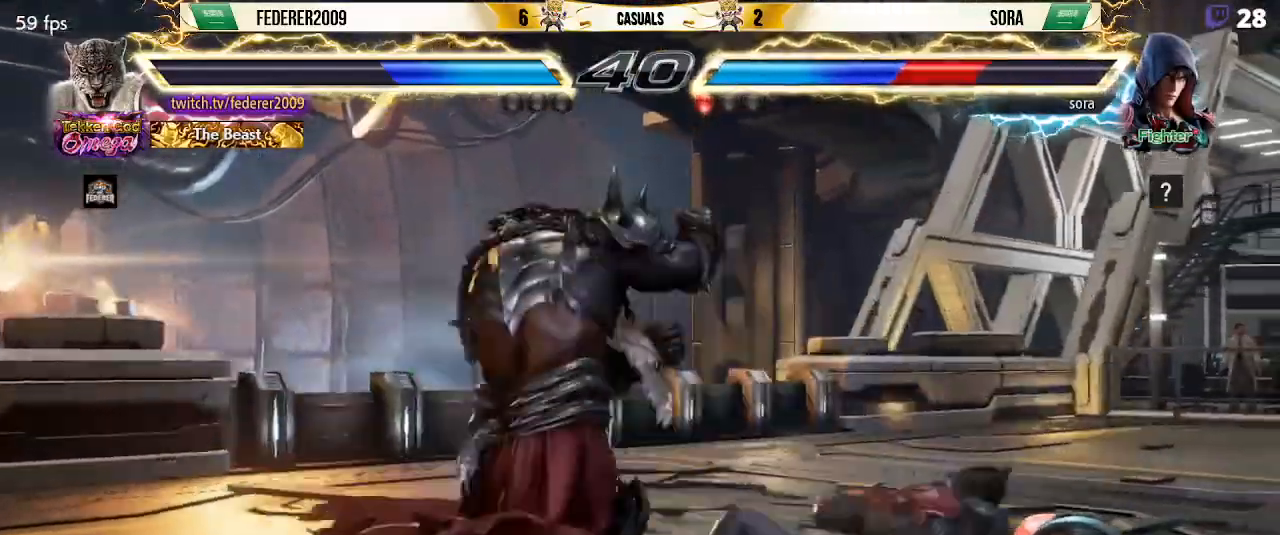
{"dt_ms": 500, "buttons": ["SQUARE", "DPAD_RIGHT"], "left_stick": "center", "events": [[300, "L1", "up"], [367, "SQUARE", "down"]]}
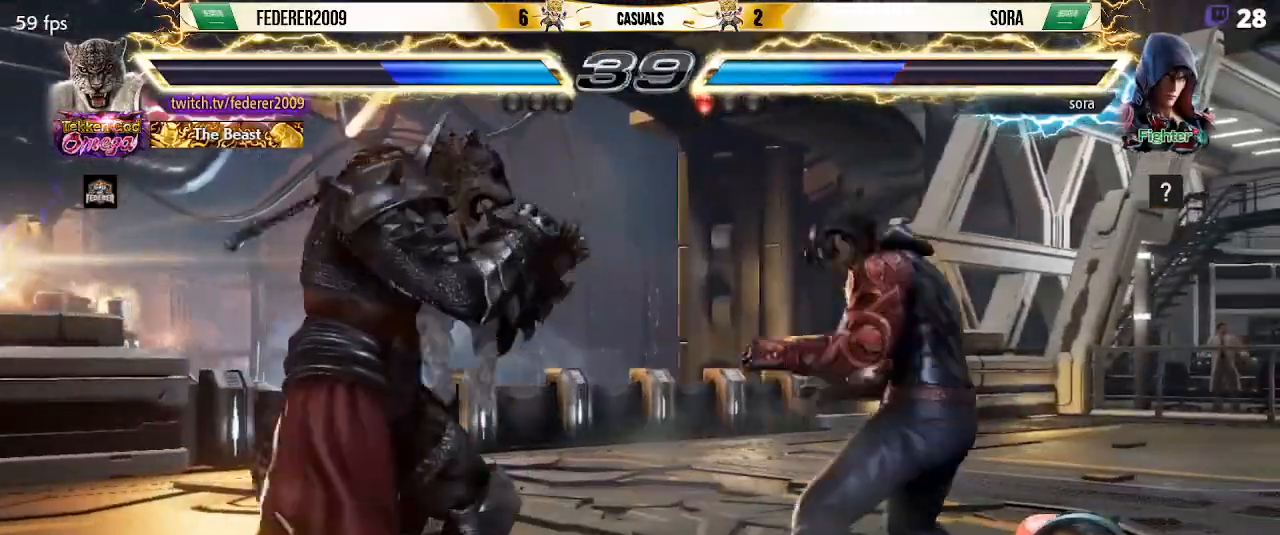
{"dt_ms": 500, "buttons": ["SQUARE"], "left_stick": "center", "events": [[33, "DPAD_LEFT", "down"], [33, "DPAD_RIGHT", "up"], [367, "DPAD_LEFT", "up"], [433, "DPAD_LEFT", "down"], [500, "DPAD_LEFT", "up"]]}
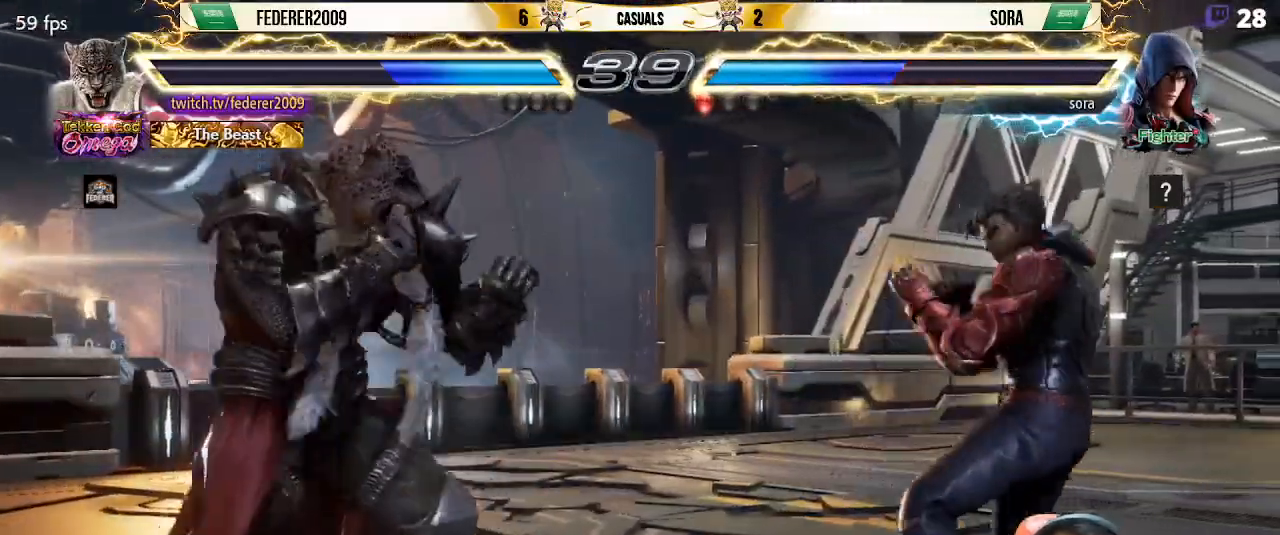
{"dt_ms": 500, "buttons": ["SQUARE", "DPAD_UP"], "left_stick": "center", "events": [[67, "DPAD_LEFT", "down"], [200, "DPAD_DOWN", "down"], [233, "DPAD_DOWN", "up"], [300, "DPAD_LEFT", "up"], [367, "DPAD_LEFT", "down"], [500, "DPAD_LEFT", "up"], [500, "DPAD_UP", "down"]]}
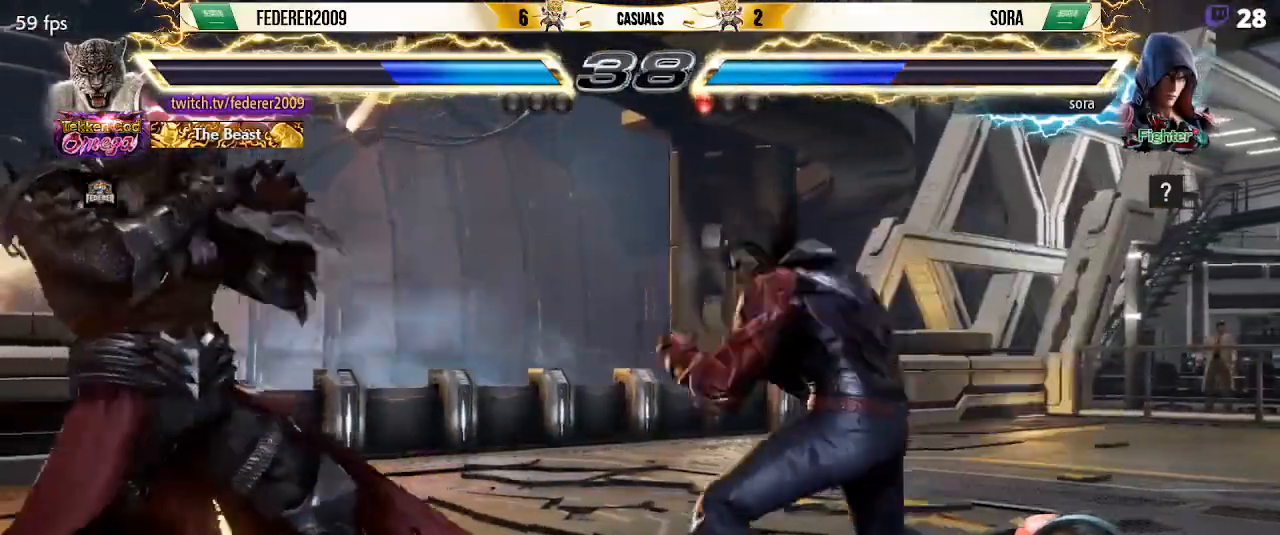
{"dt_ms": 500, "buttons": ["SQUARE"], "left_stick": "center", "events": [[67, "DPAD_UP", "up"], [167, "DPAD_LEFT", "down"], [233, "DPAD_LEFT", "up"], [267, "DPAD_LEFT", "down"], [400, "DPAD_LEFT", "up"], [433, "DPAD_RIGHT", "down"], [500, "DPAD_RIGHT", "up"]]}
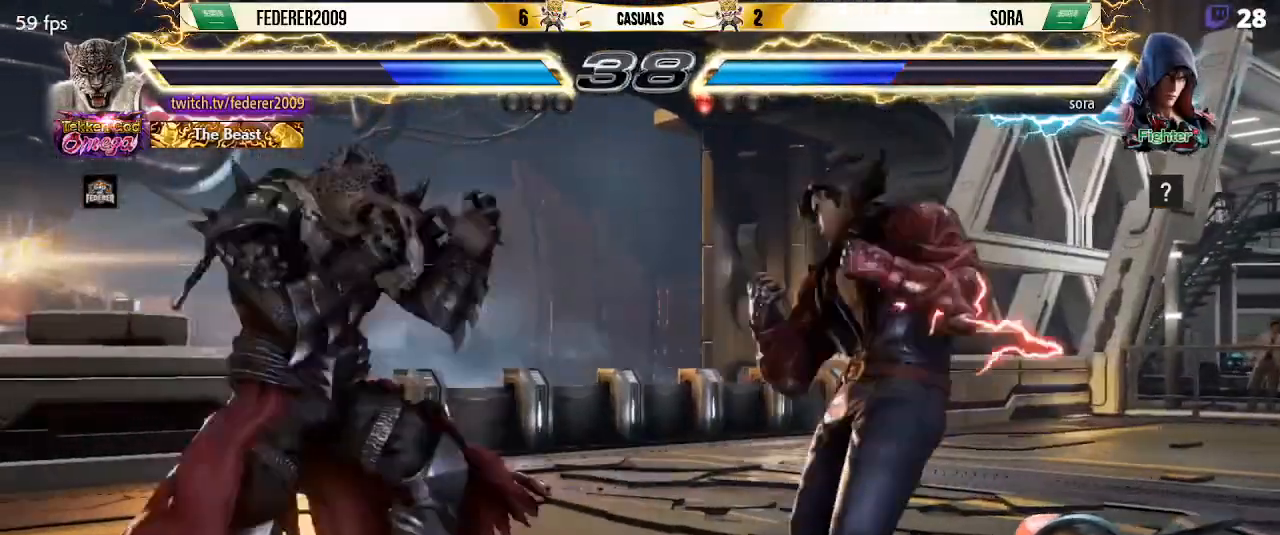
{"dt_ms": 500, "buttons": ["DPAD_LEFT"], "left_stick": "center", "events": [[67, "DPAD_RIGHT", "down"], [167, "DPAD_LEFT", "down"], [167, "DPAD_RIGHT", "up"], [200, "SQUARE", "up"], [267, "CIRCLE", "down"], [367, "CIRCLE", "up"]]}
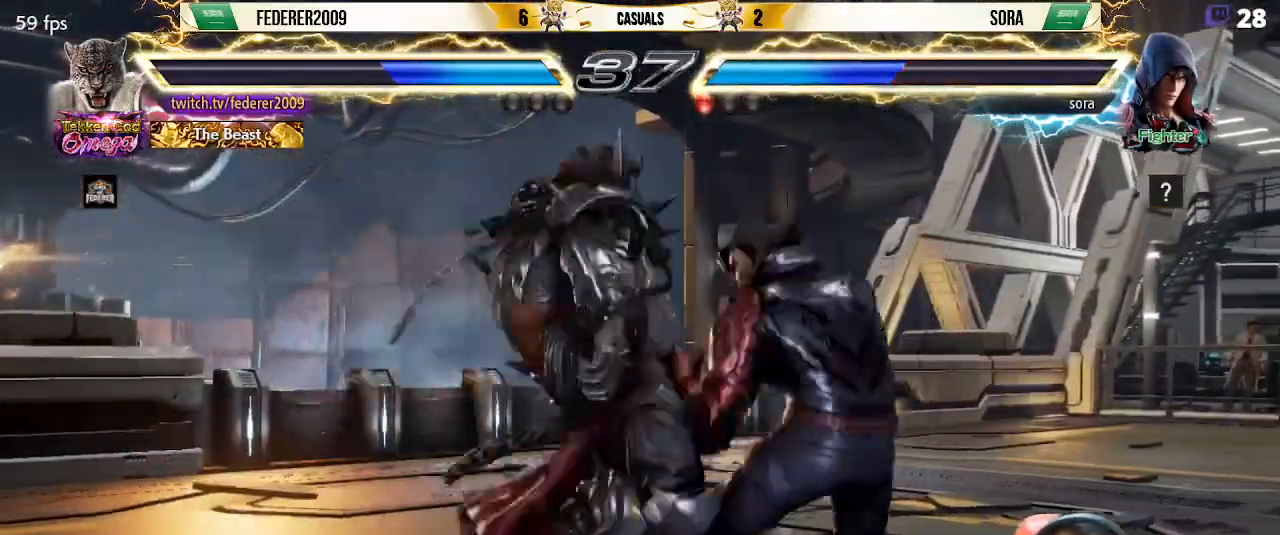
{"dt_ms": 500, "buttons": ["SQUARE", "DPAD_LEFT"], "left_stick": "center", "events": [[67, "R1", "down"], [100, "SQUARE", "down"], [167, "R1", "up"], [367, "DPAD_LEFT", "up"], [400, "DPAD_DOWN", "down"], [467, "DPAD_LEFT", "down"], [500, "DPAD_DOWN", "up"]]}
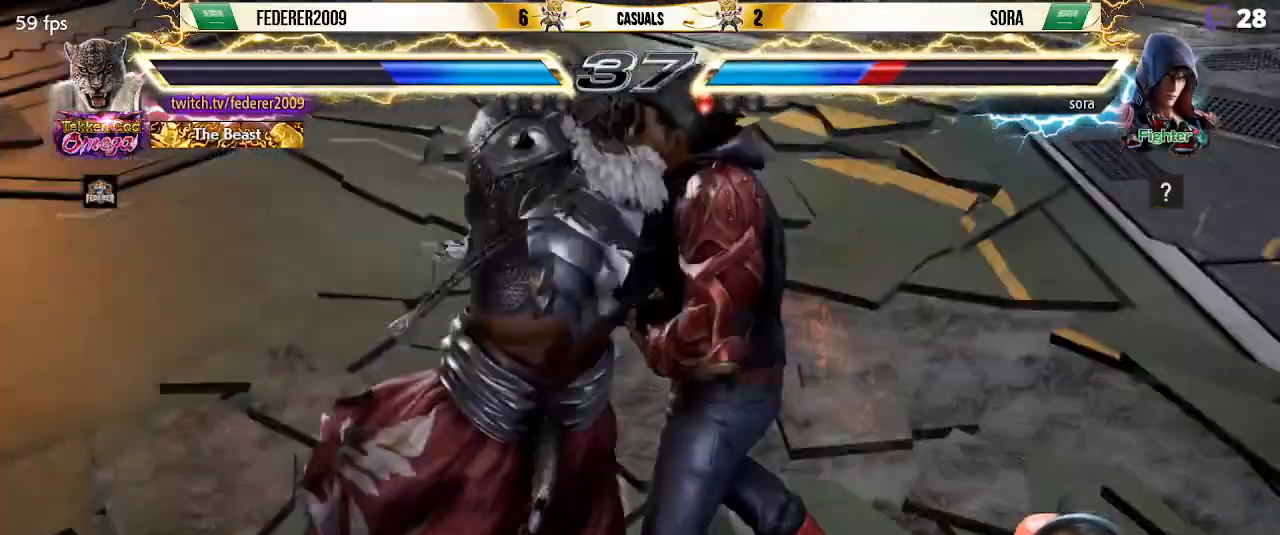
{"dt_ms": 500, "buttons": ["SQUARE", "DPAD_LEFT"], "left_stick": "center", "events": [[300, "DPAD_LEFT", "up"], [433, "DPAD_LEFT", "down"], [433, "SQUARE", "up"], [500, "SQUARE", "down"]]}
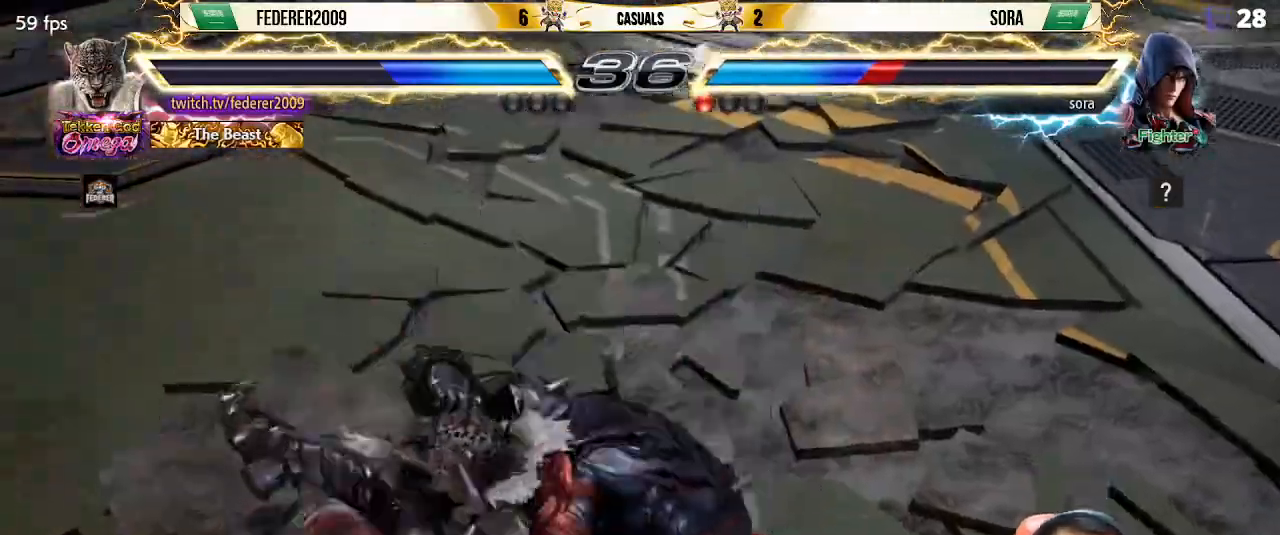
{"dt_ms": 500, "buttons": ["SQUARE", "DPAD_LEFT"], "left_stick": "center", "events": [[100, "SQUARE", "up"], [167, "SQUARE", "down"], [300, "SQUARE", "up"], [333, "SQUARE", "down"], [433, "SQUARE", "up"], [500, "SQUARE", "down"]]}
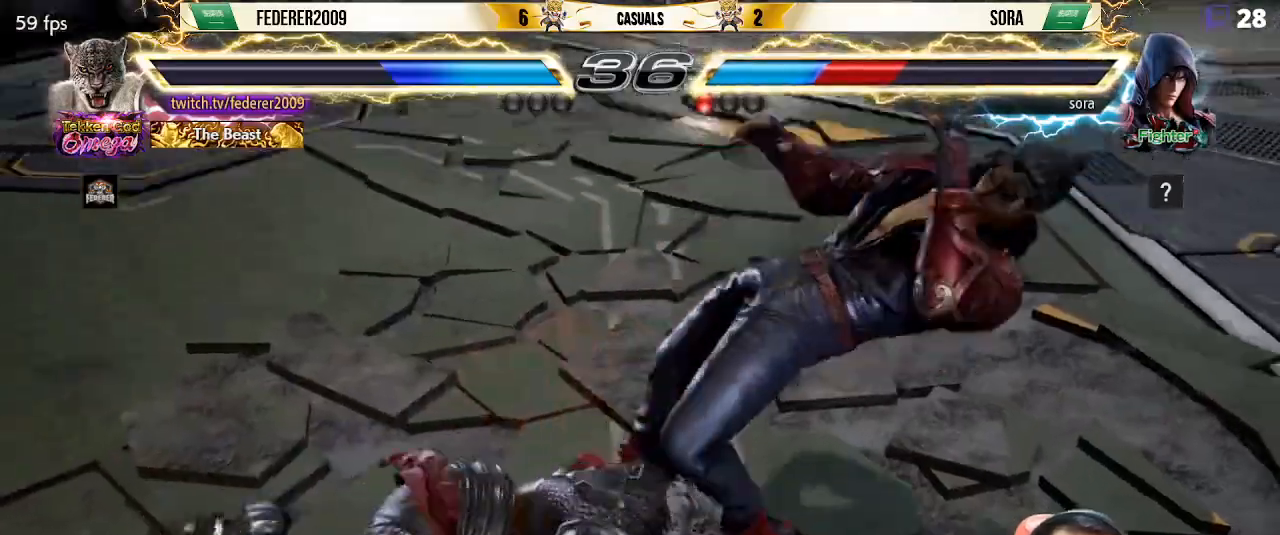
{"dt_ms": 500, "buttons": ["CIRCLE", "DPAD_RIGHT"], "left_stick": "center", "events": [[167, "SQUARE", "up"], [200, "DPAD_LEFT", "up"], [233, "DPAD_RIGHT", "down"], [333, "CIRCLE", "down"], [400, "CIRCLE", "up"], [467, "CIRCLE", "down"]]}
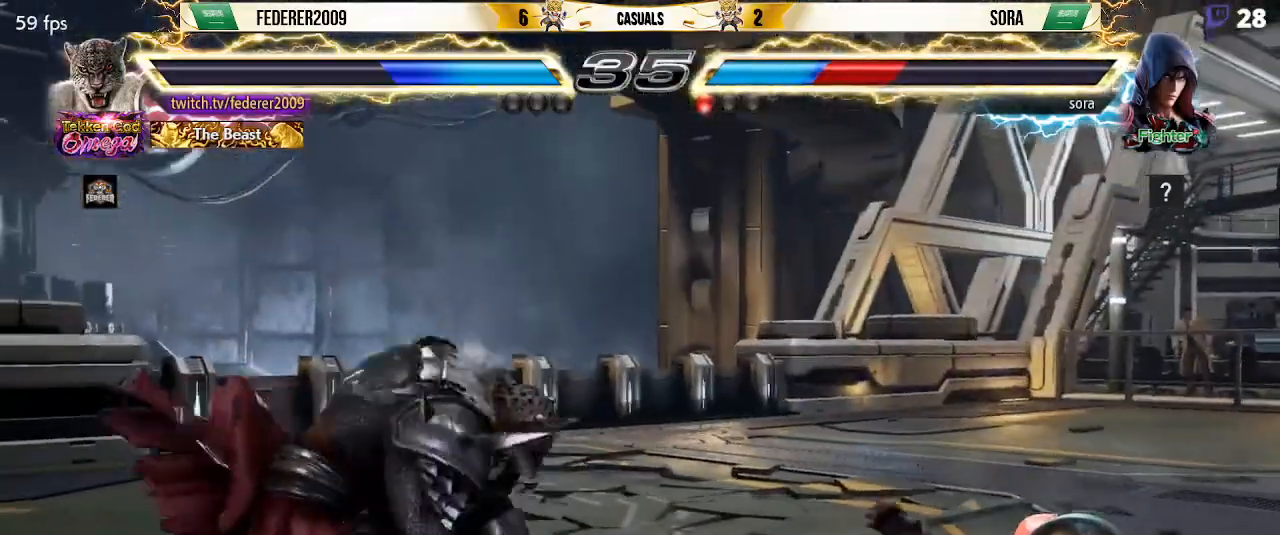
{"dt_ms": 500, "buttons": ["SQUARE", "DPAD_LEFT"], "left_stick": "center", "events": [[67, "CIRCLE", "up"], [133, "CIRCLE", "down"], [233, "CIRCLE", "up"], [300, "CIRCLE", "down"], [367, "CIRCLE", "up"], [400, "DPAD_LEFT", "down"], [400, "DPAD_RIGHT", "up"], [400, "SQUARE", "down"]]}
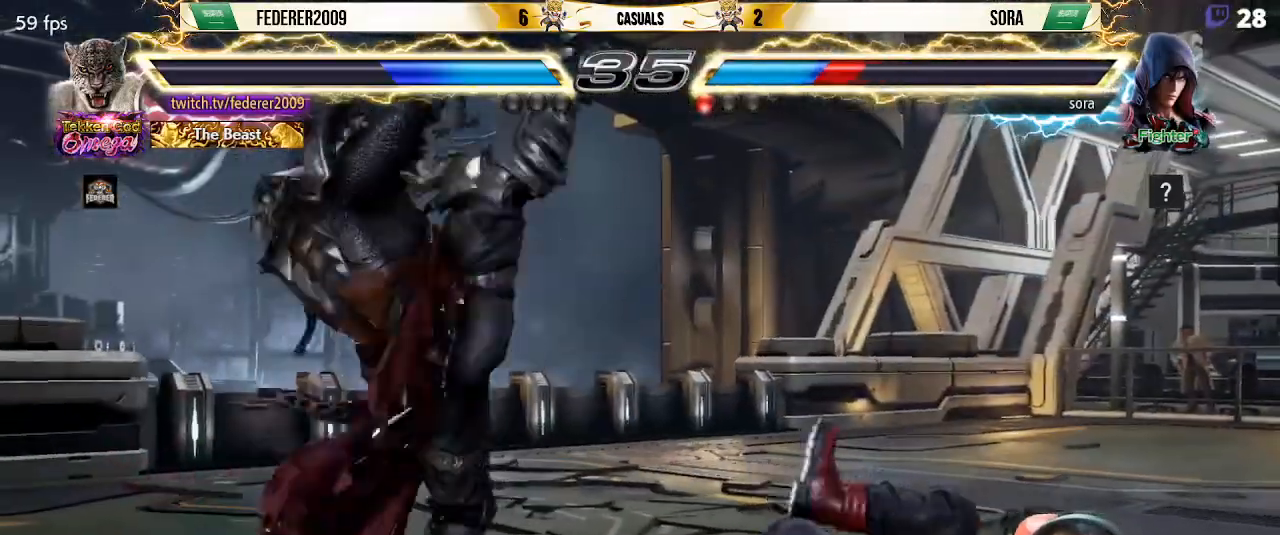
{"dt_ms": 500, "buttons": ["SQUARE"], "left_stick": "center", "events": [[433, "DPAD_LEFT", "up"]]}
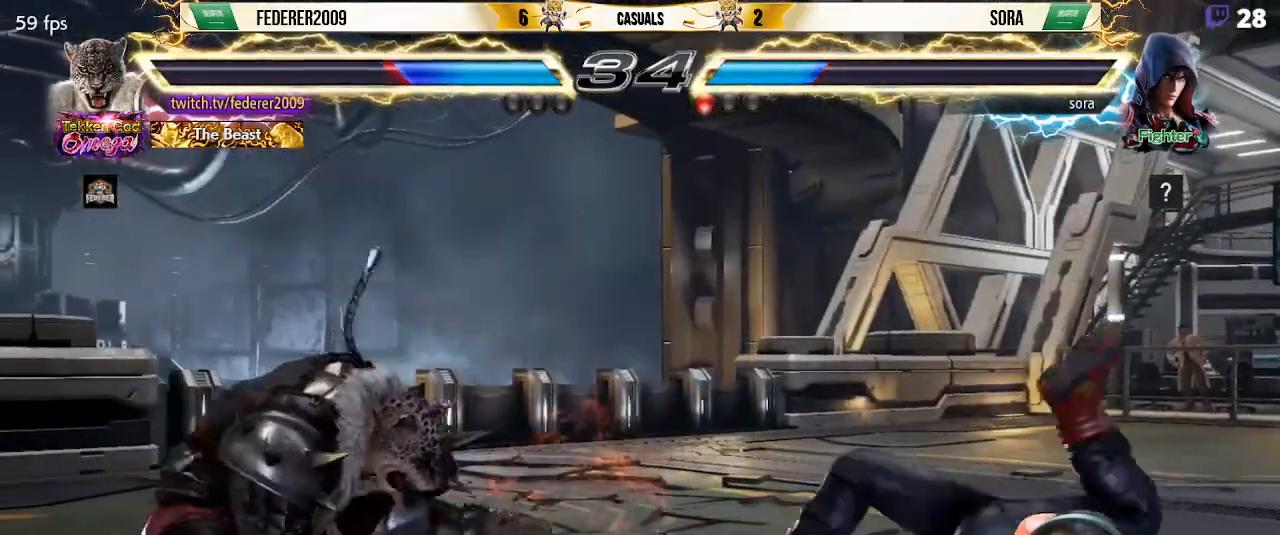
{"dt_ms": 500, "buttons": ["SQUARE"], "left_stick": "center", "events": [[67, "DPAD_RIGHT", "down"], [133, "DPAD_RIGHT", "up"], [200, "DPAD_RIGHT", "down"], [300, "DPAD_RIGHT", "up"], [333, "DPAD_LEFT", "down"], [400, "DPAD_LEFT", "up"]]}
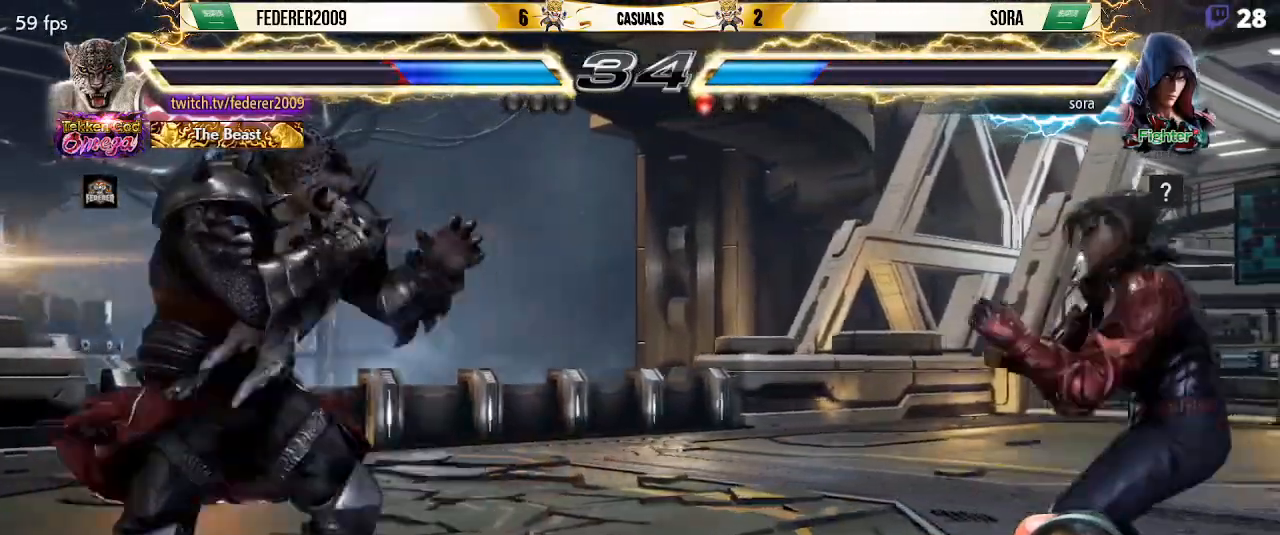
{"dt_ms": 500, "buttons": ["SQUARE", "DPAD_LEFT"], "left_stick": "center", "events": [[33, "DPAD_LEFT", "down"], [133, "DPAD_LEFT", "up"], [167, "DPAD_DOWN", "down"], [200, "DPAD_DOWN", "up"], [200, "DPAD_LEFT", "down"], [233, "DPAD_LEFT", "up"], [300, "DPAD_LEFT", "down"], [433, "DPAD_LEFT", "up"], [467, "DPAD_DOWN", "down"], [500, "DPAD_DOWN", "up"], [500, "DPAD_LEFT", "down"]]}
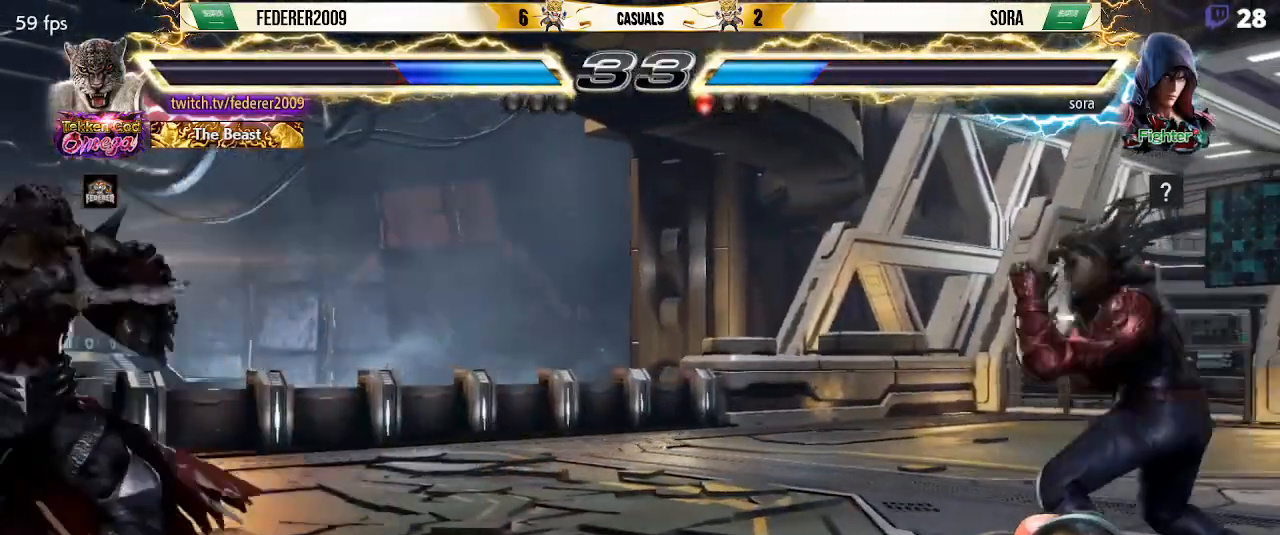
{"dt_ms": 500, "buttons": ["SQUARE", "DPAD_LEFT"], "left_stick": "center", "events": [[33, "DPAD_LEFT", "up"], [100, "DPAD_LEFT", "down"], [233, "DPAD_LEFT", "up"], [233, "DPAD_UP", "down"], [300, "DPAD_UP", "up"], [433, "DPAD_LEFT", "down"]]}
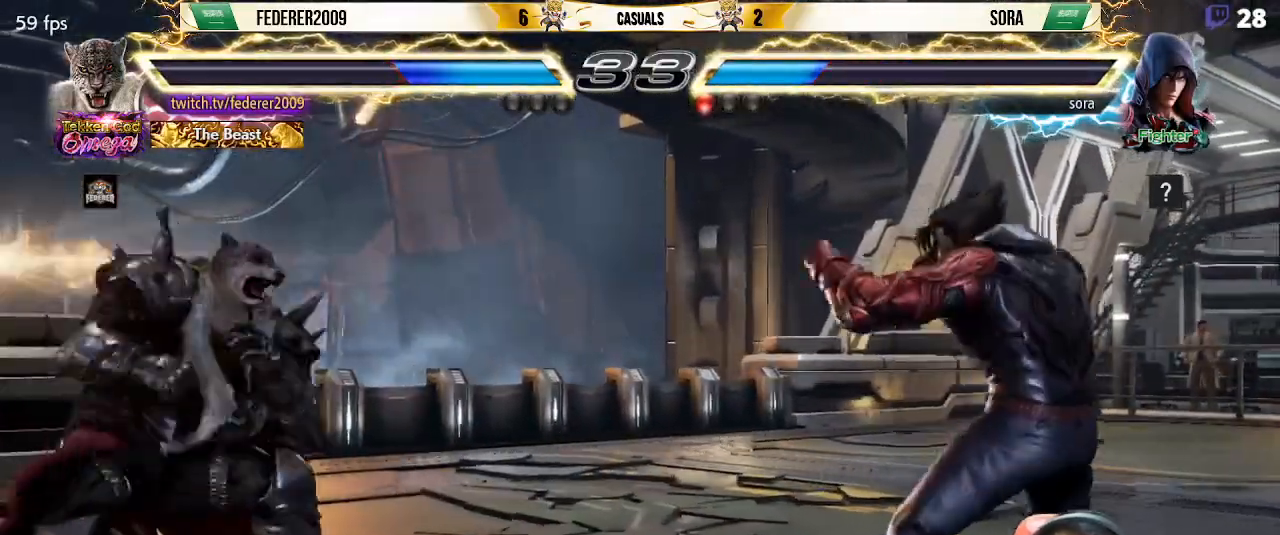
{"dt_ms": 500, "buttons": ["CIRCLE", "DPAD_LEFT"], "left_stick": "center", "events": [[167, "DPAD_LEFT", "up"], [233, "DPAD_RIGHT", "down"], [267, "DPAD_RIGHT", "up"], [333, "DPAD_DOWN", "down"], [333, "DPAD_RIGHT", "down"], [367, "DPAD_DOWN", "up"], [400, "SQUARE", "up"], [433, "CIRCLE", "down"], [467, "DPAD_DOWN", "down"], [467, "DPAD_LEFT", "down"], [467, "DPAD_RIGHT", "up"], [500, "DPAD_DOWN", "up"]]}
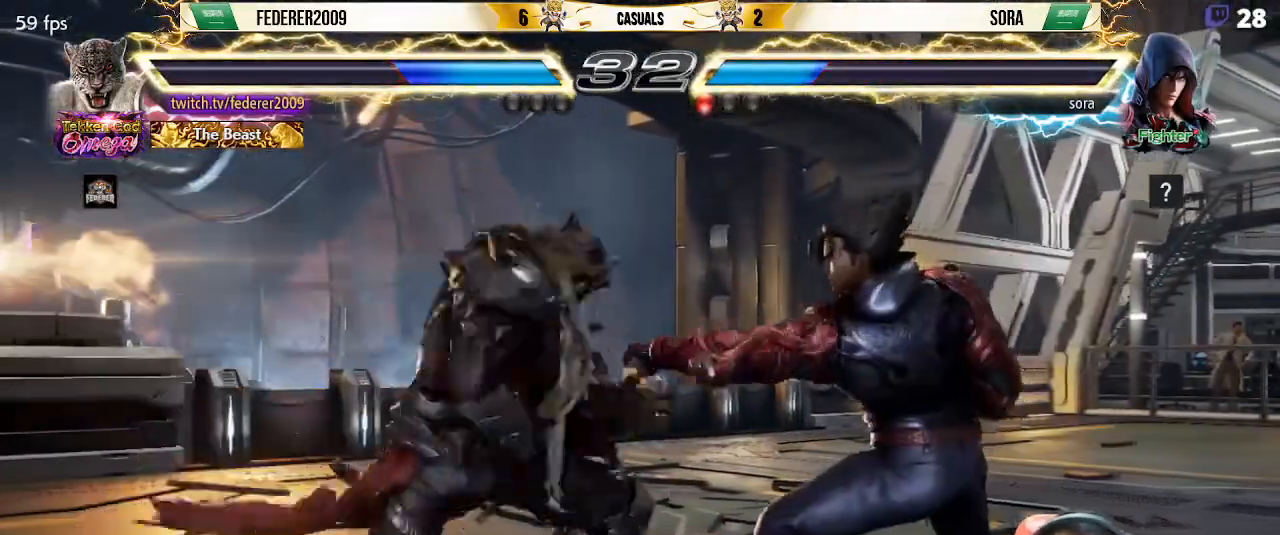
{"dt_ms": 500, "buttons": ["SQUARE"], "left_stick": "center", "events": [[33, "CIRCLE", "up"], [67, "SQUARE", "down"], [300, "DPAD_LEFT", "up"]]}
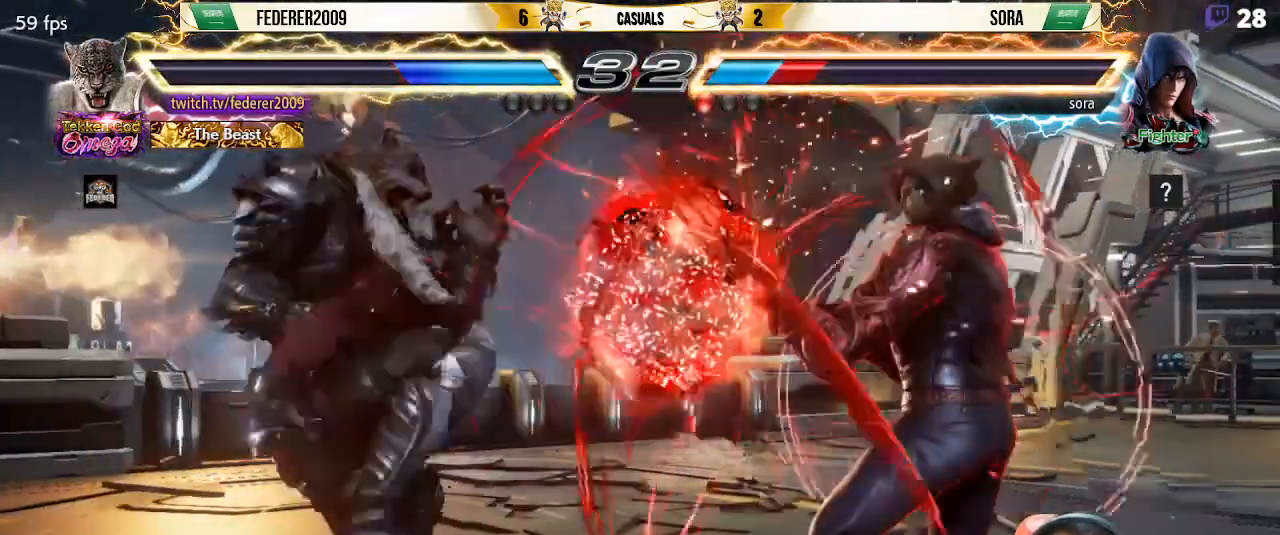
{"dt_ms": 500, "buttons": ["SQUARE", "DPAD_LEFT"], "left_stick": "center", "events": [[67, "DPAD_RIGHT", "down"], [200, "DPAD_DOWN", "down"], [233, "DPAD_LEFT", "down"], [233, "DPAD_RIGHT", "up"], [267, "DPAD_DOWN", "up"], [333, "DPAD_LEFT", "up"], [433, "DPAD_LEFT", "down"]]}